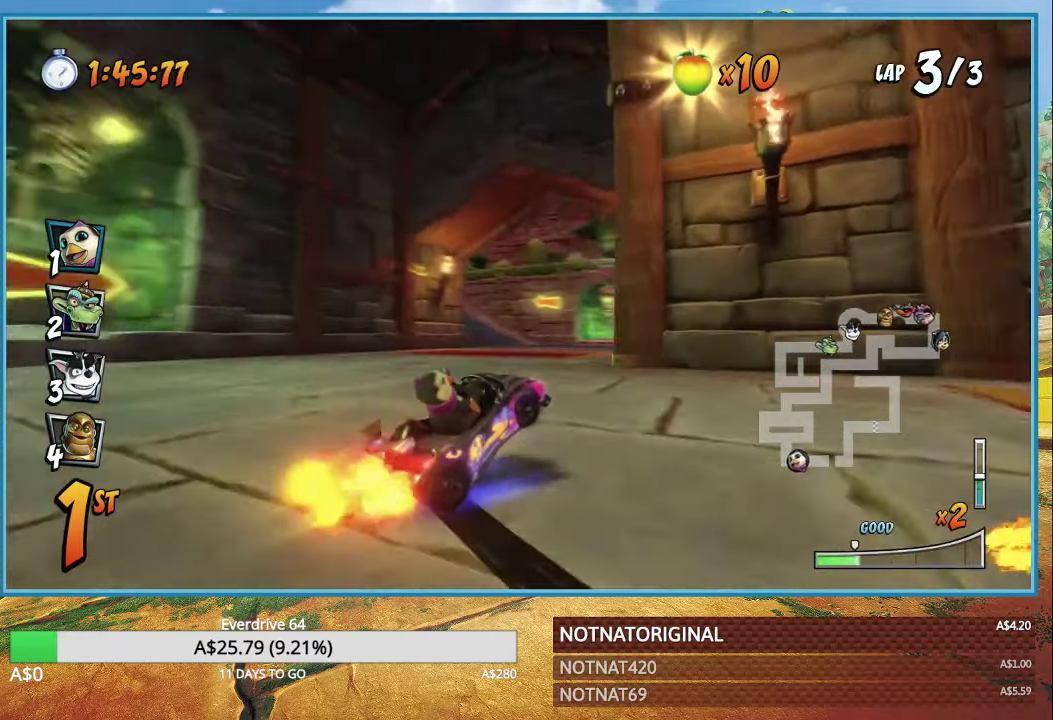
Gameplay with a controller (PlayStation layout); each line is a JSON object with the inputs held at the frame after it. "events" lists button and stick changes between this image and that frame as [ms after this image, input, new state], when the widget could be followed in between.
{"buttons": ["CROSS", "R1"], "left_stick": "right", "right_stick": "center", "events": [[83, "L1", "up"]]}
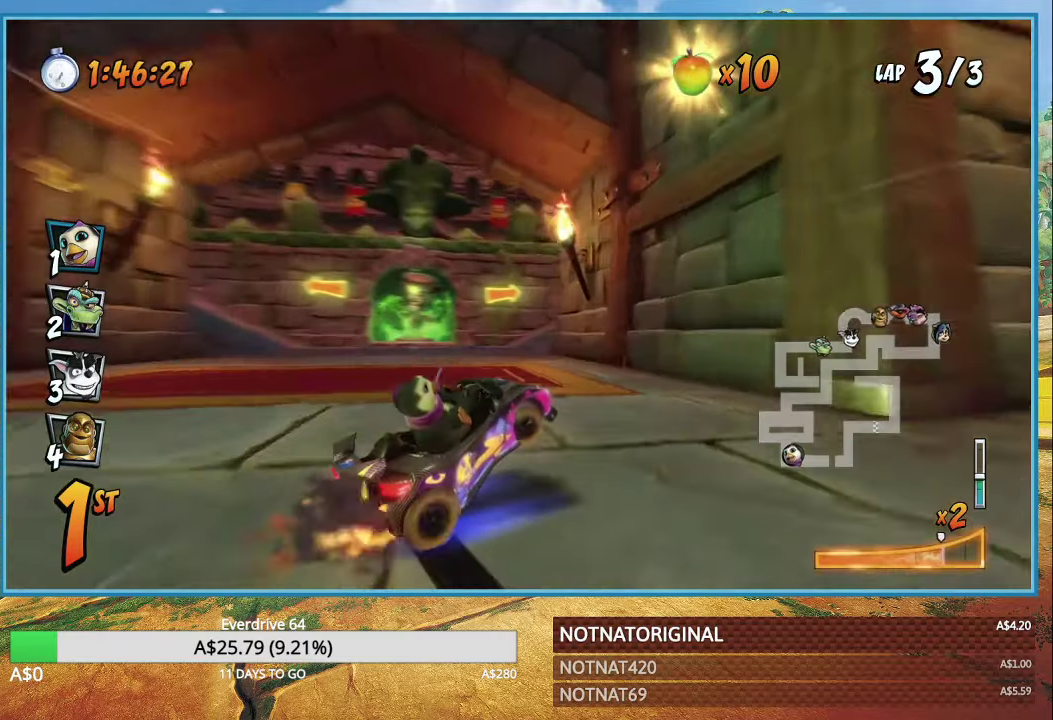
{"buttons": ["CROSS"], "left_stick": "right", "right_stick": "center", "events": [[233, "L1", "down"], [283, "R1", "up"], [333, "L1", "up"]]}
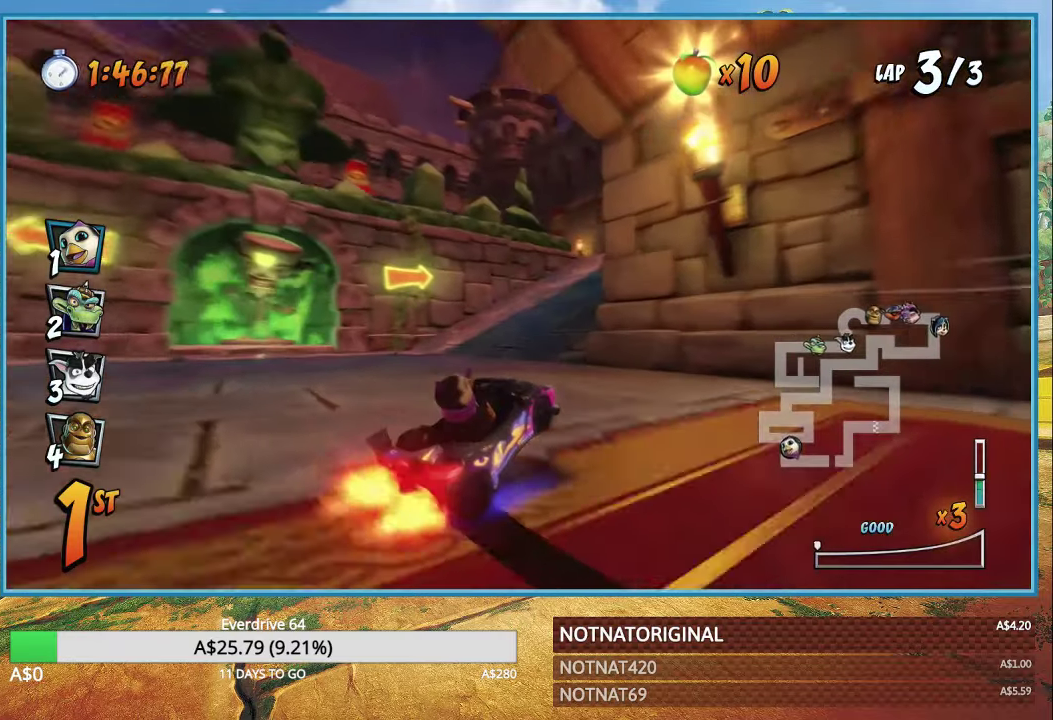
{"buttons": ["CROSS", "R1"], "left_stick": "right", "right_stick": "center", "events": [[466, "R1", "down"]]}
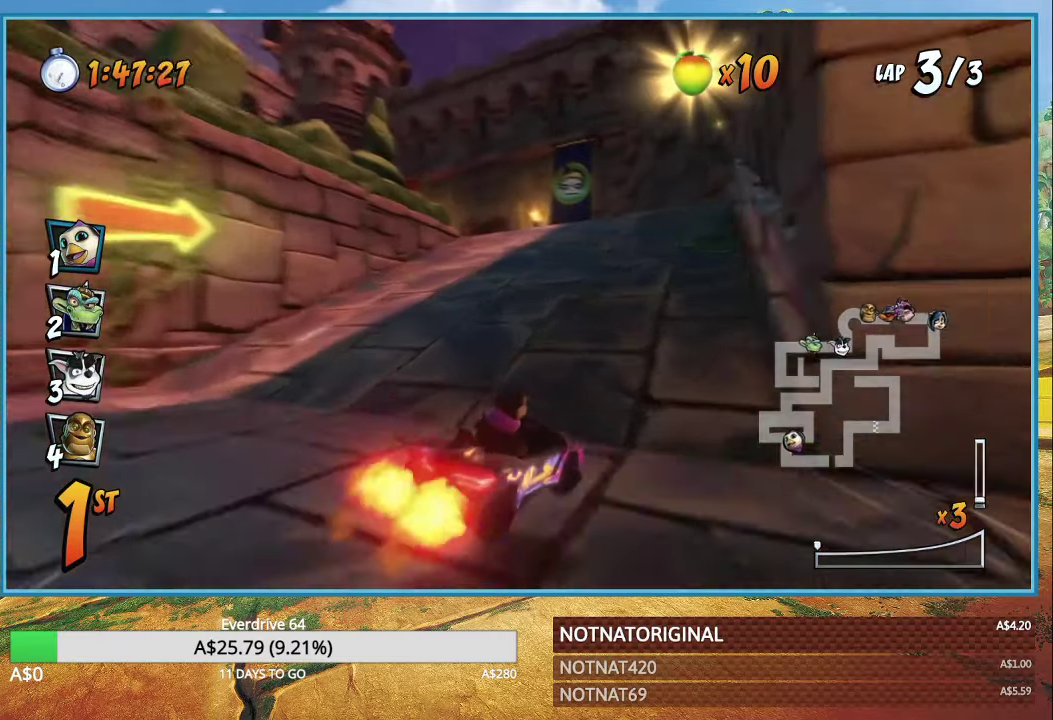
{"buttons": ["CROSS", "R1"], "left_stick": "up-left", "right_stick": "center", "events": [[216, "left_stick", "up-left"]]}
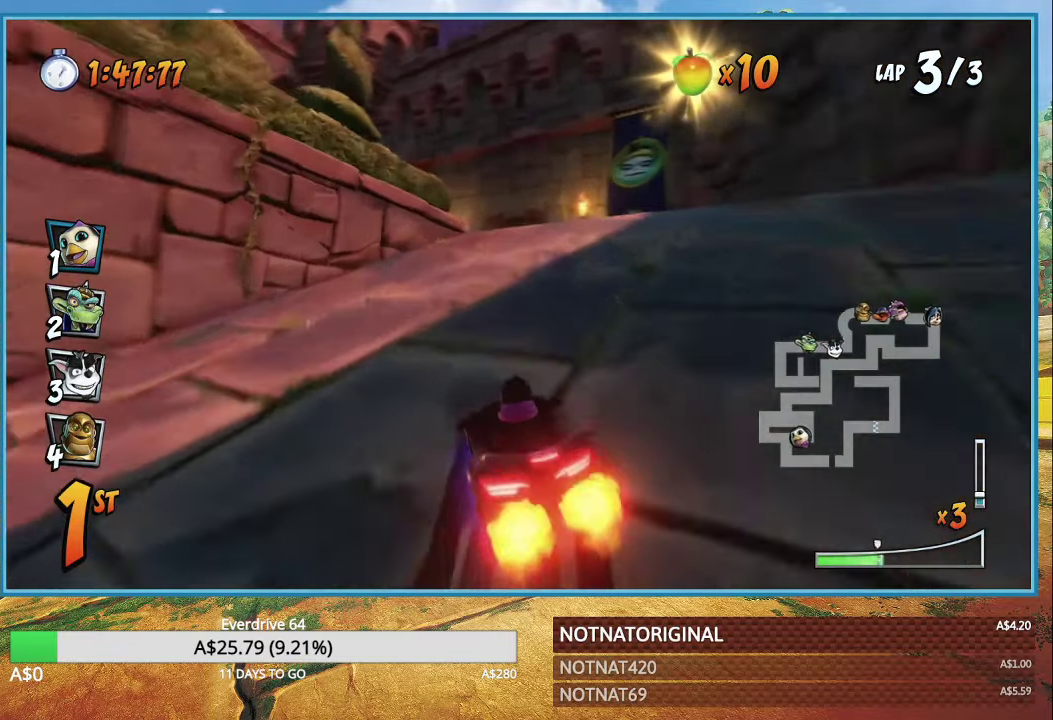
{"buttons": ["CROSS", "R1"], "left_stick": "right", "right_stick": "center", "events": [[33, "left_stick", "right"]]}
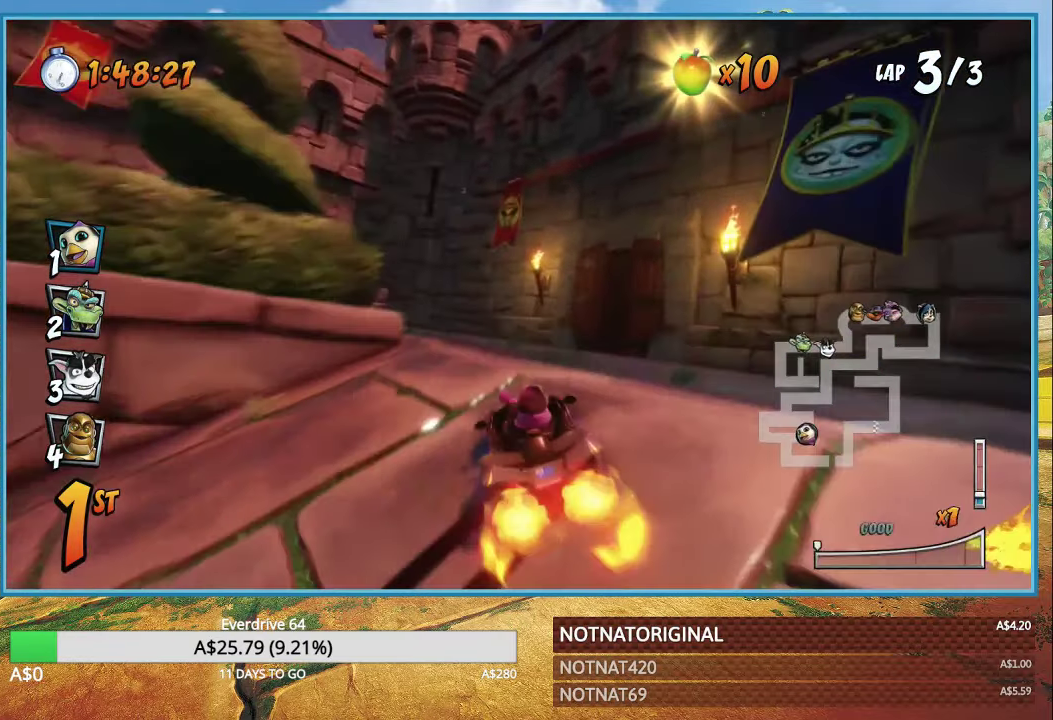
{"buttons": ["SQUARE"], "left_stick": "up-left", "right_stick": "center", "events": [[16, "L1", "down"], [50, "R1", "up"], [66, "left_stick", "up-left"], [83, "L1", "up"], [133, "R1", "down"], [266, "CROSS", "up"], [266, "R1", "up"], [333, "SQUARE", "down"]]}
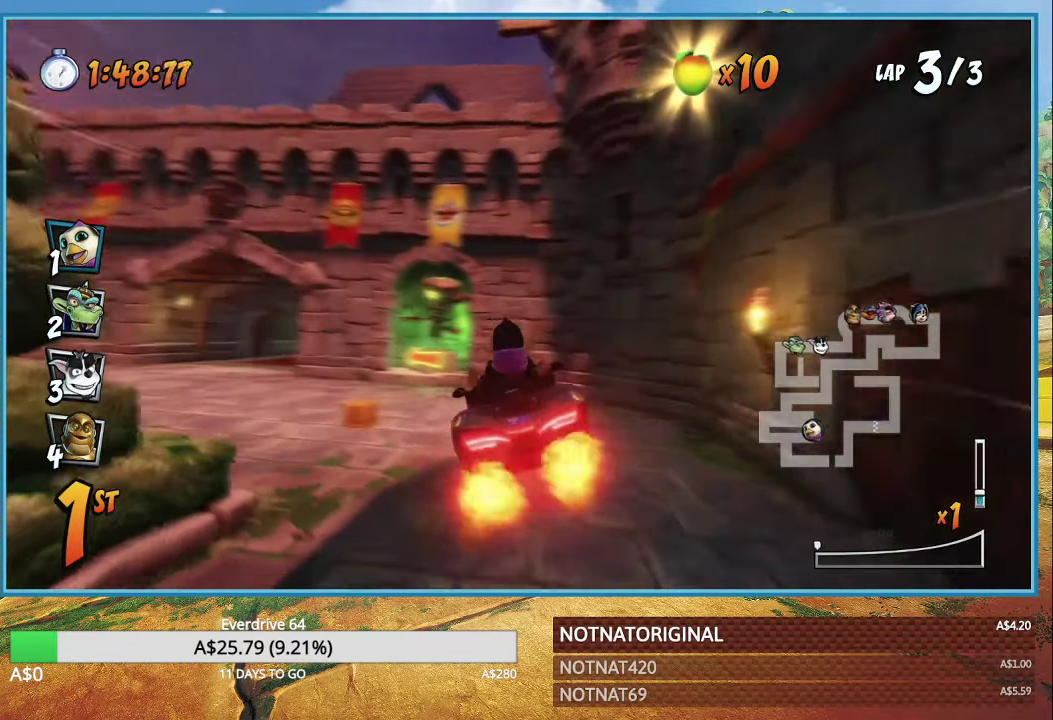
{"buttons": ["CROSS"], "left_stick": "up-left", "right_stick": "center", "events": [[66, "SQUARE", "up"], [166, "CROSS", "down"]]}
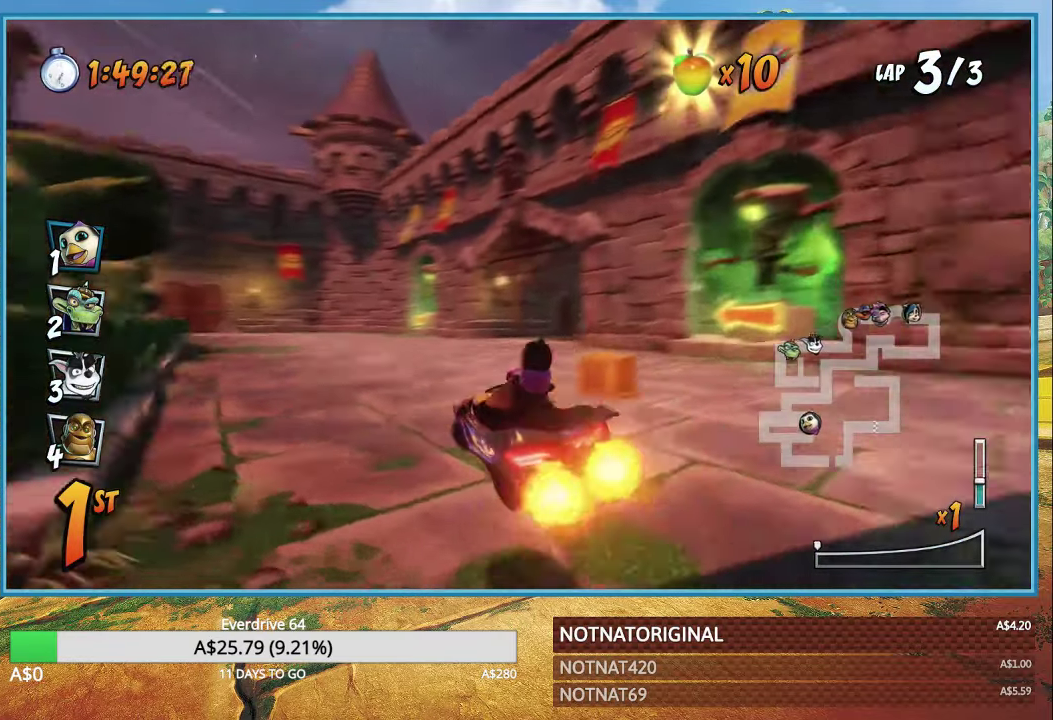
{"buttons": ["CROSS"], "left_stick": "center", "right_stick": "center", "events": [[383, "left_stick", "center"]]}
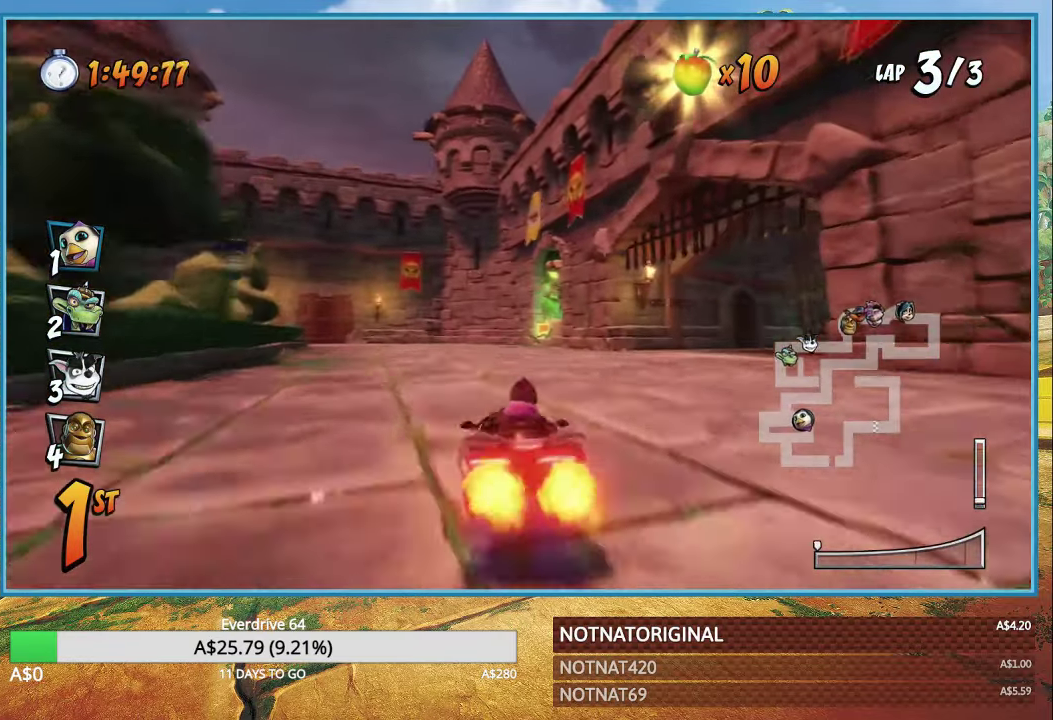
{"buttons": ["CROSS", "R1"], "left_stick": "right", "right_stick": "center", "events": [[16, "left_stick", "right"], [50, "R1", "down"]]}
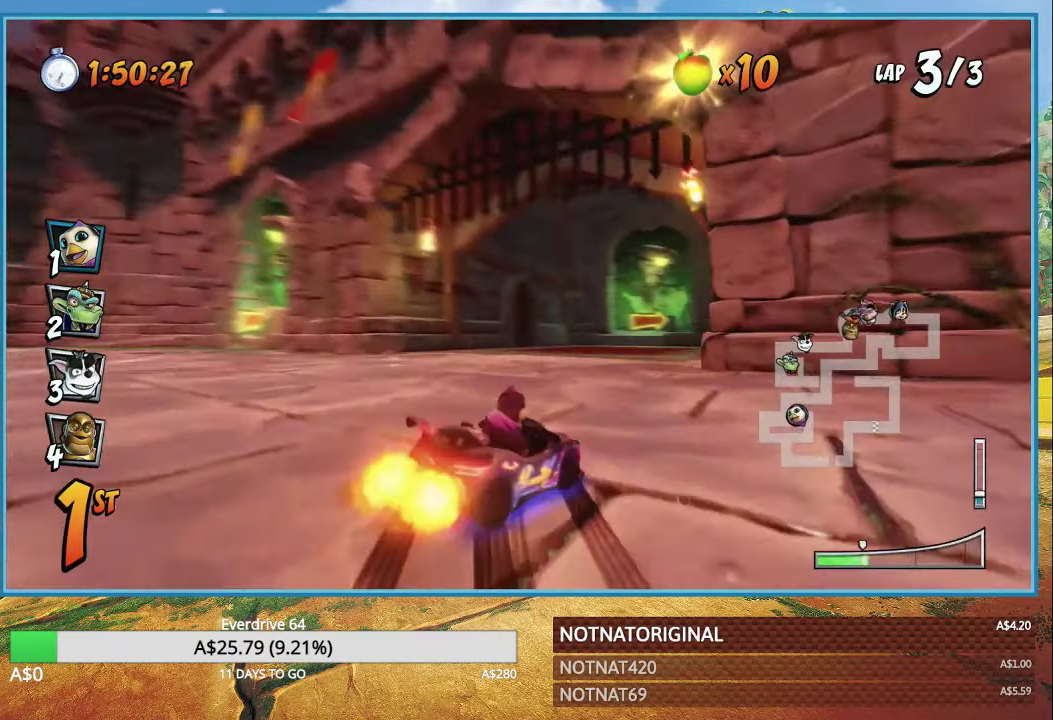
{"buttons": ["CROSS", "R1"], "left_stick": "right", "right_stick": "center", "events": [[417, "L1", "down"], [500, "L1", "up"]]}
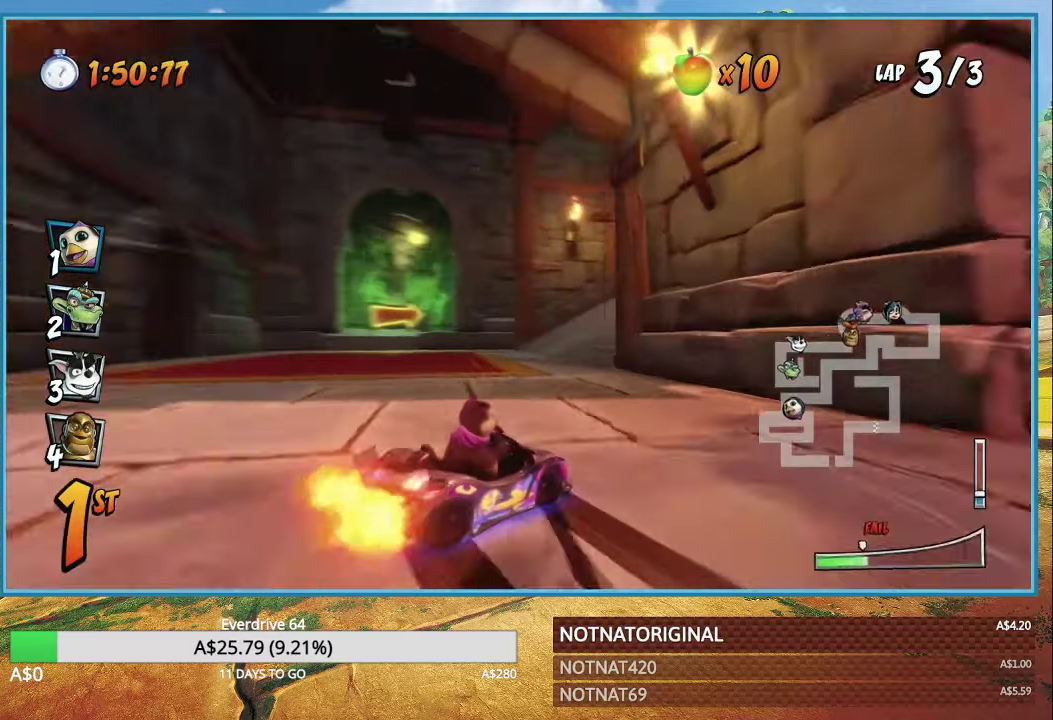
{"buttons": ["CROSS", "L1"], "left_stick": "right", "right_stick": "center", "events": [[467, "L1", "down"], [483, "R1", "up"]]}
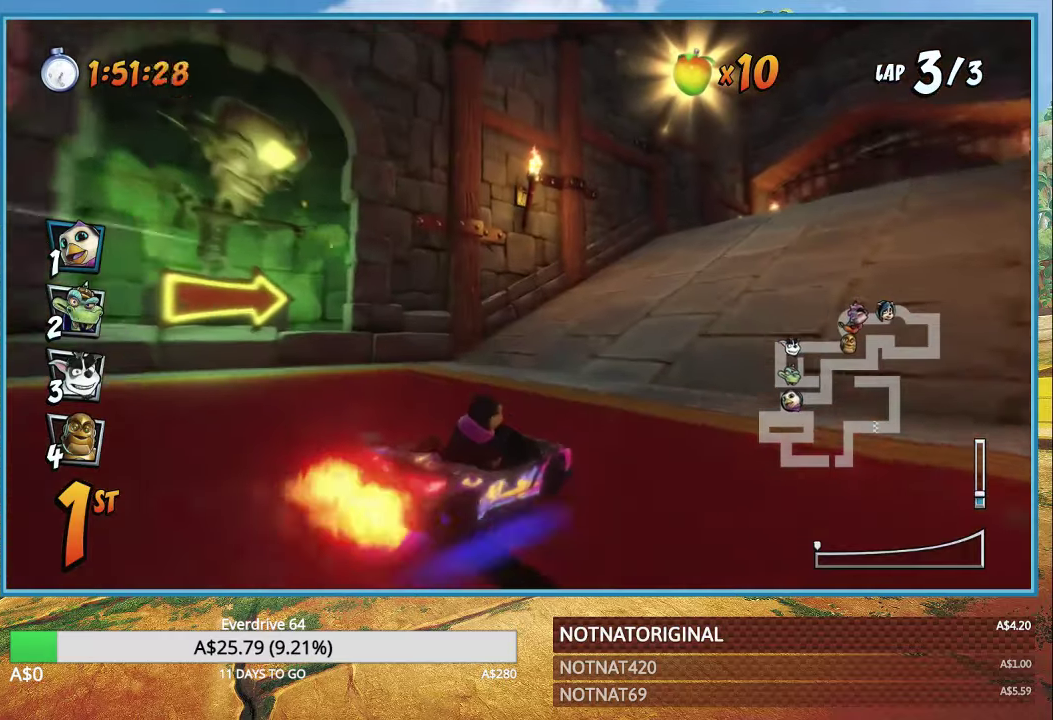
{"buttons": ["CROSS", "R1"], "left_stick": "right", "right_stick": "center", "events": [[100, "L1", "up"], [100, "R1", "down"]]}
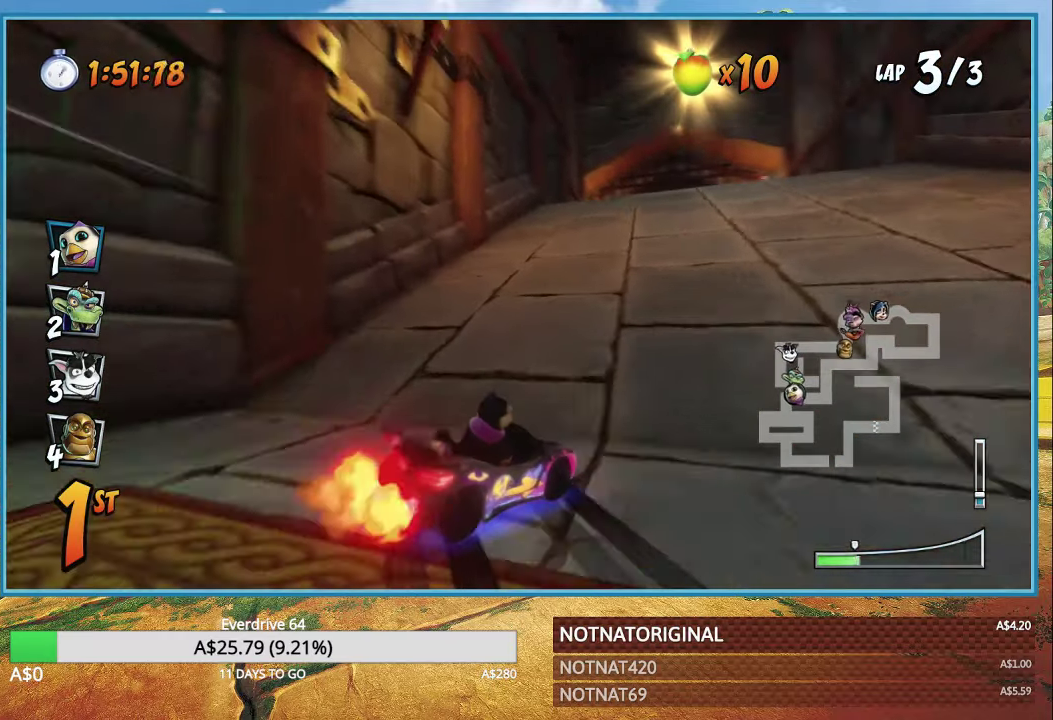
{"buttons": ["CROSS", "R1"], "left_stick": "right", "right_stick": "center", "events": []}
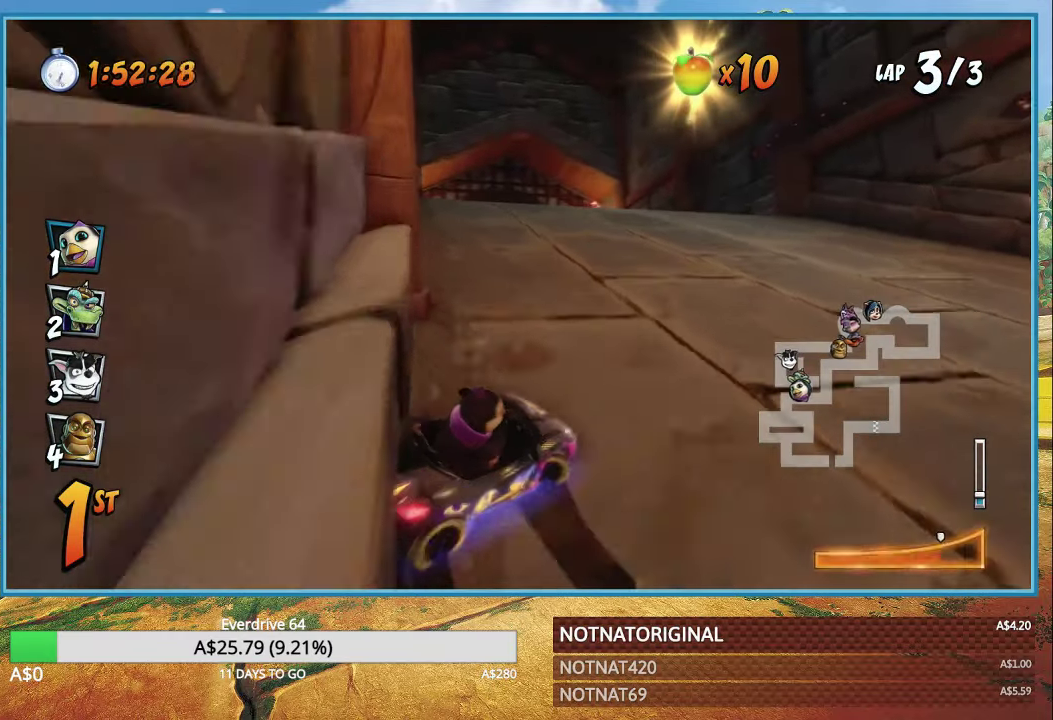
{"buttons": ["CROSS"], "left_stick": "right", "right_stick": "center", "events": [[217, "L1", "down"], [283, "L1", "up"], [367, "R1", "up"]]}
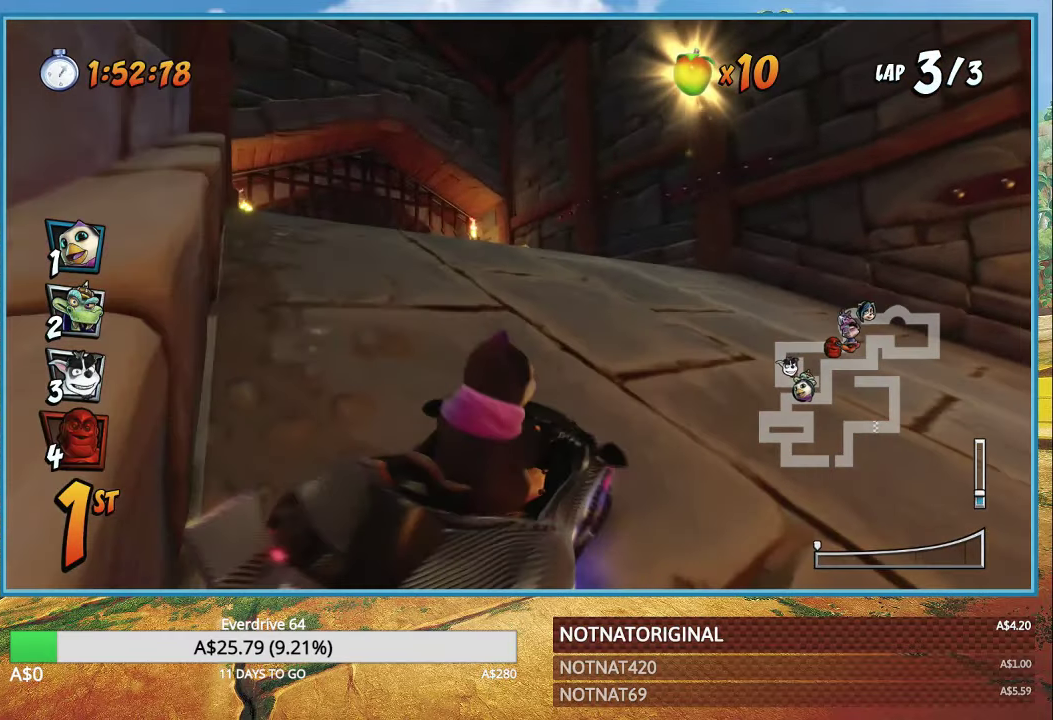
{"buttons": ["CROSS"], "left_stick": "left", "right_stick": "center", "events": [[17, "left_stick", "center"], [300, "left_stick", "left"]]}
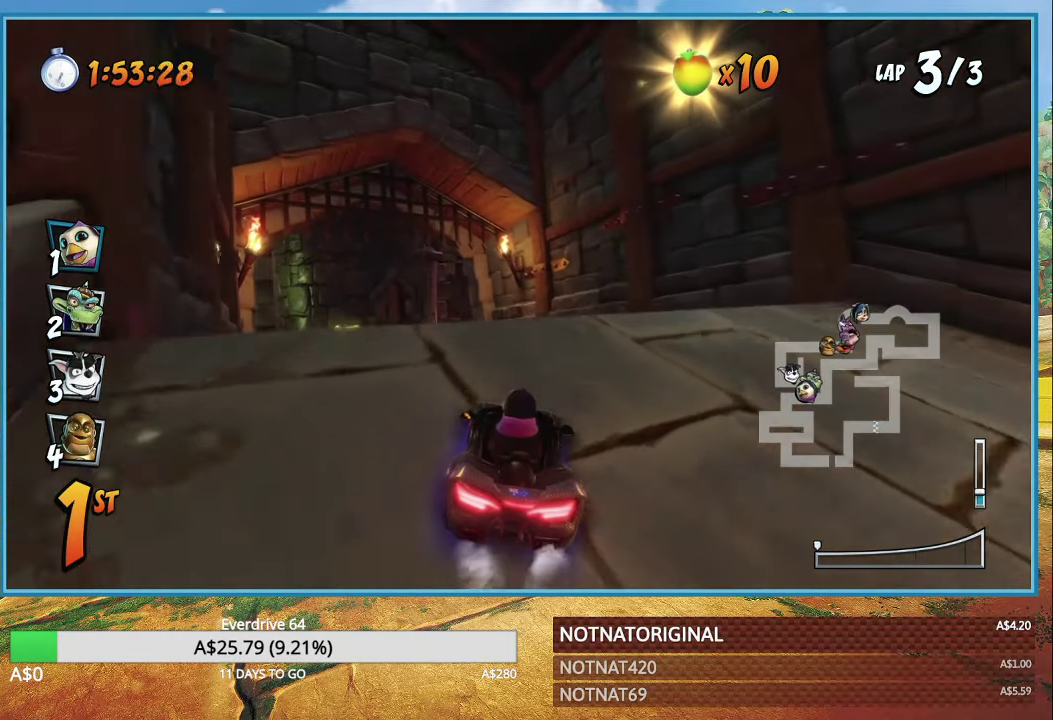
{"buttons": ["CROSS"], "left_stick": "center", "right_stick": "center", "events": [[300, "R1", "down"], [300, "left_stick", "center"], [417, "R1", "up"]]}
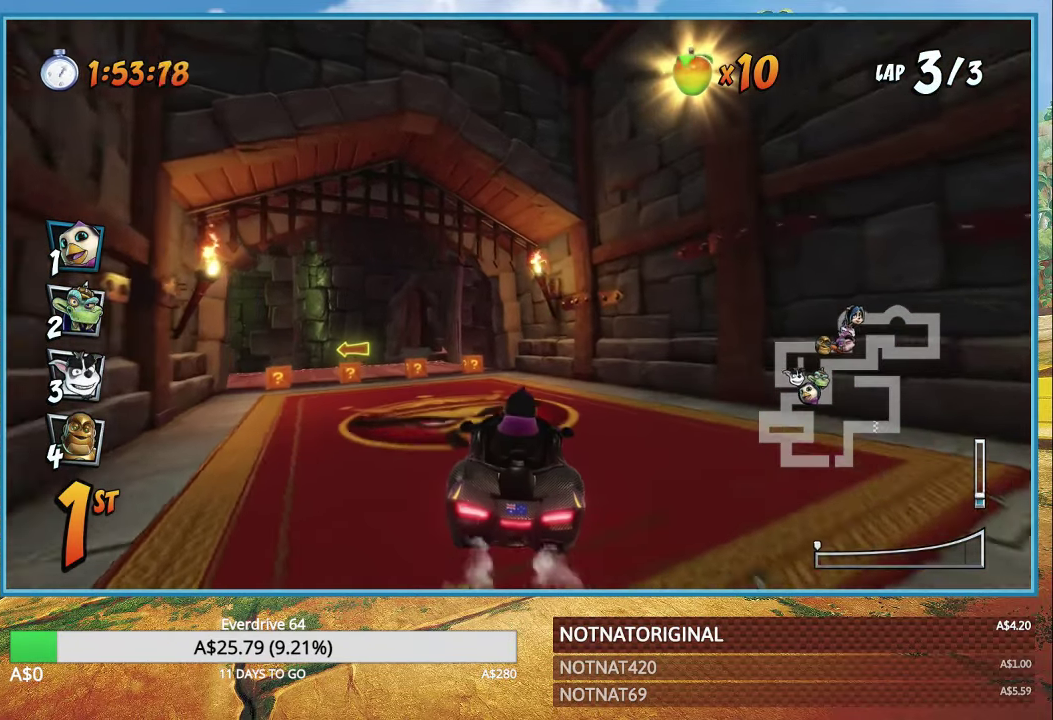
{"buttons": ["CROSS", "R1"], "left_stick": "left", "right_stick": "center", "events": [[167, "R1", "down"], [233, "left_stick", "left"]]}
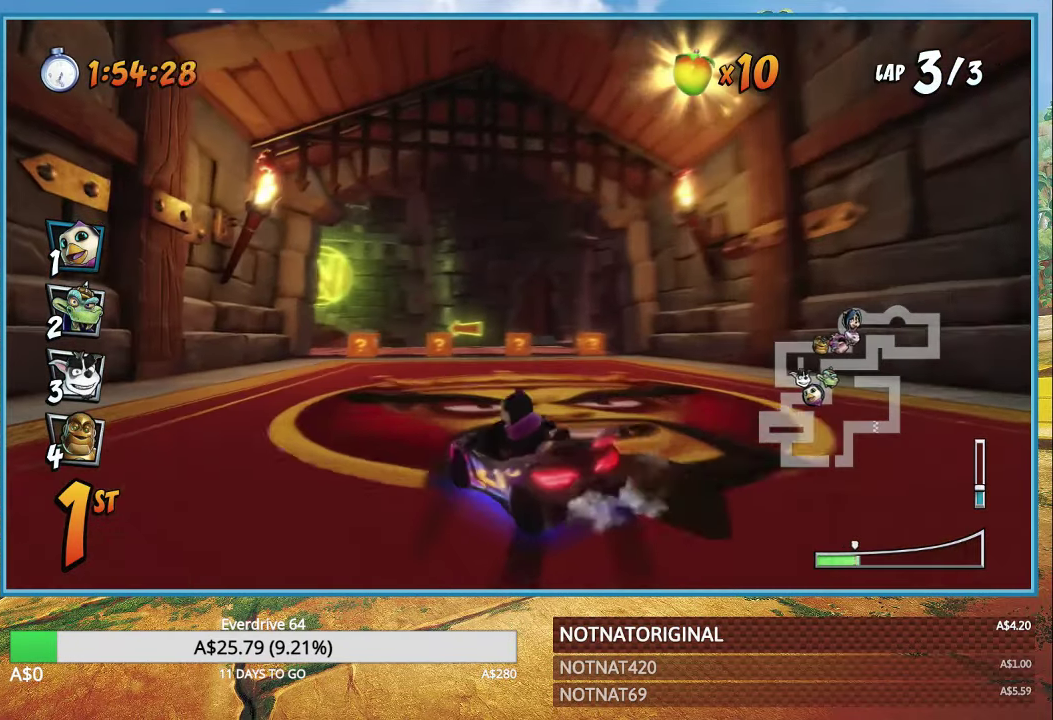
{"buttons": ["CROSS", "R1"], "left_stick": "left", "right_stick": "center", "events": []}
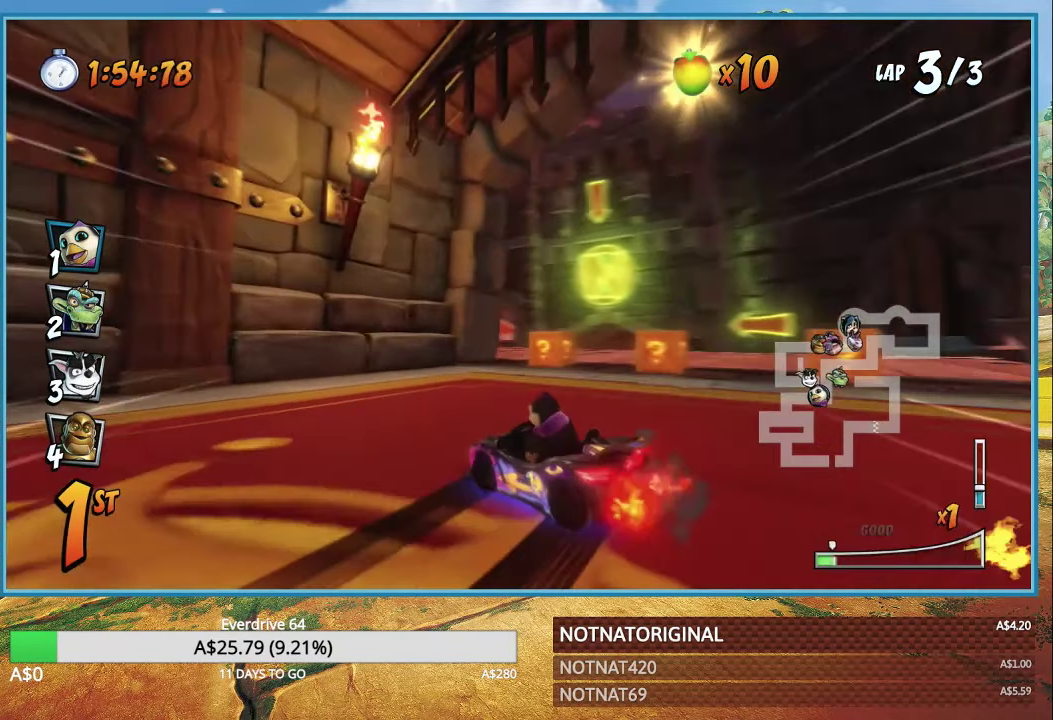
{"buttons": ["CROSS", "R1"], "left_stick": "left", "right_stick": "center", "events": [[67, "L1", "down"], [150, "left_stick", "right"], [183, "L1", "up"], [267, "left_stick", "left"]]}
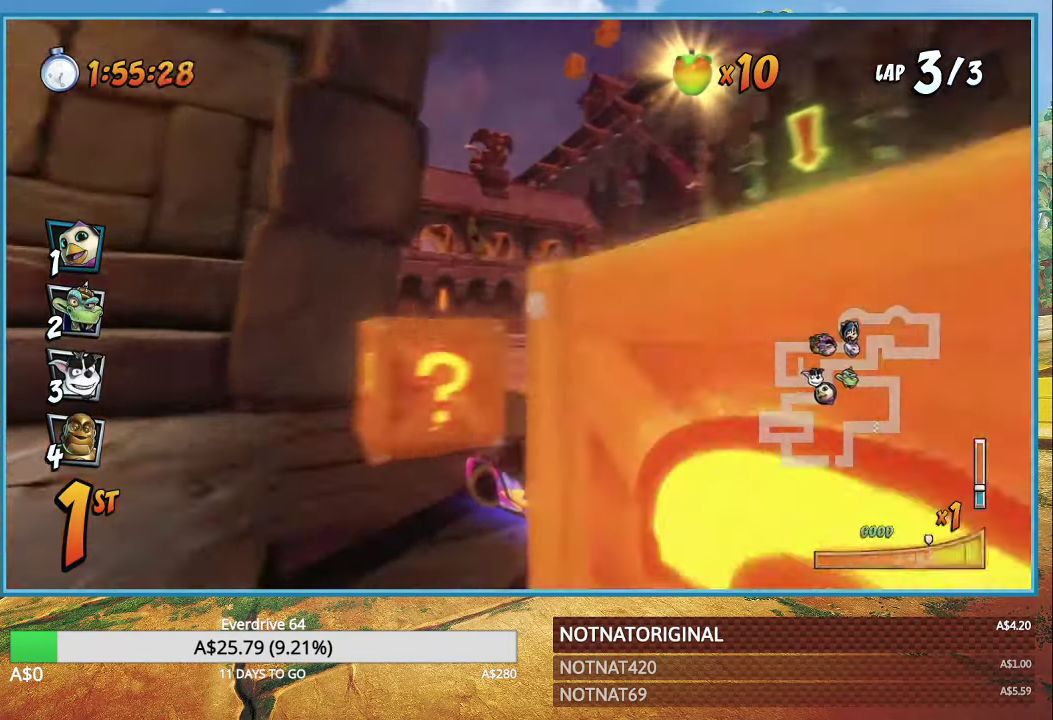
{"buttons": ["CROSS", "R1"], "left_stick": "left", "right_stick": "center", "events": [[233, "L1", "down"], [350, "L1", "up"]]}
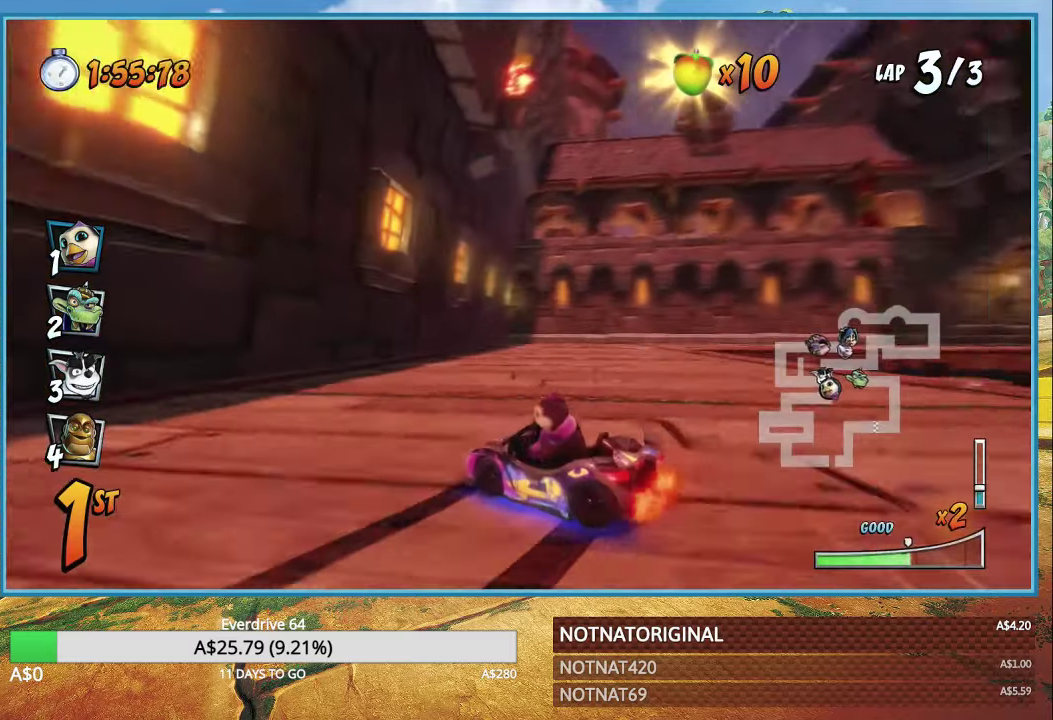
{"buttons": ["CROSS", "R1"], "left_stick": "center", "right_stick": "center", "events": [[217, "left_stick", "center"]]}
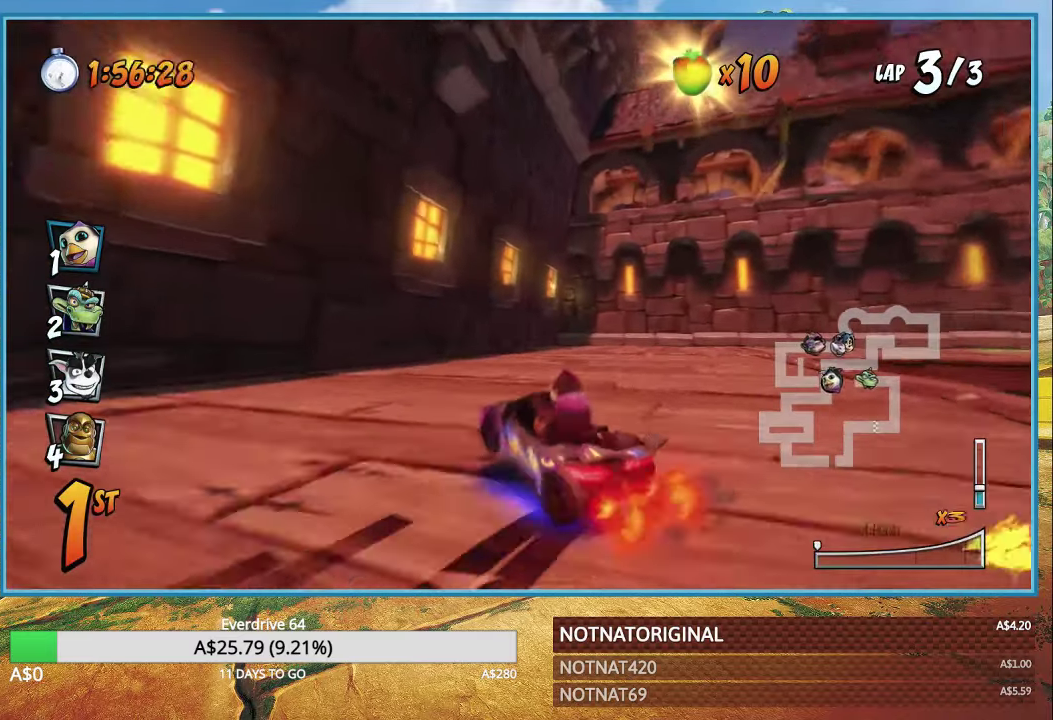
{"buttons": ["CROSS"], "left_stick": "right", "right_stick": "center", "events": [[34, "L1", "down"], [134, "R1", "up"], [150, "L1", "up"], [267, "left_stick", "right"]]}
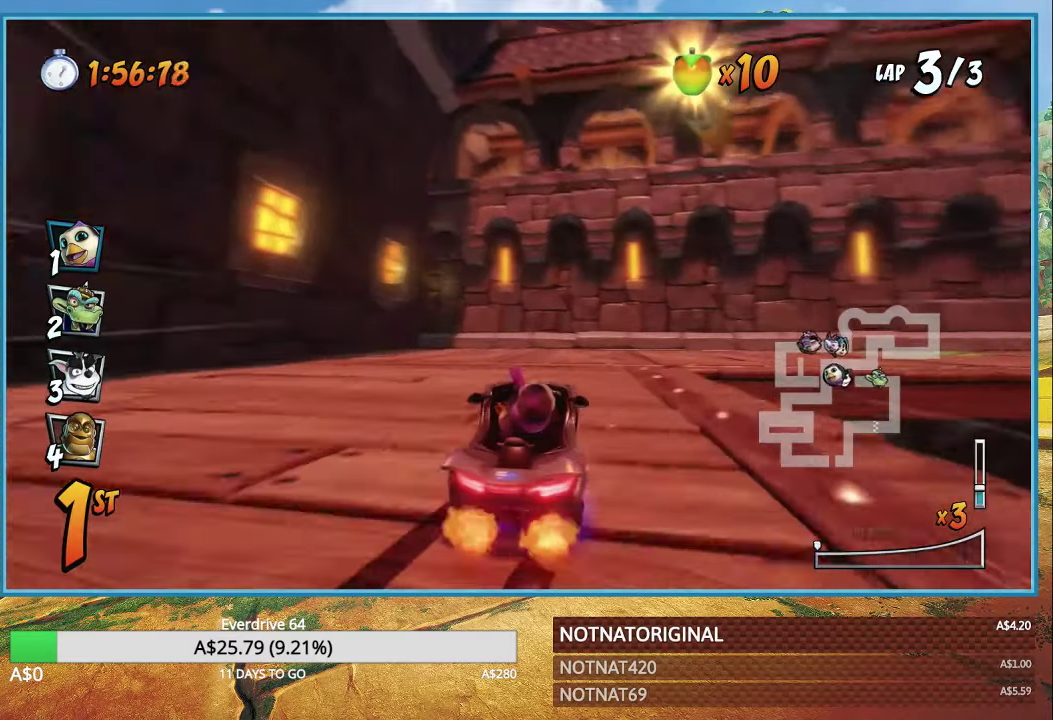
{"buttons": ["R1"], "left_stick": "right", "right_stick": "center", "events": [[400, "R1", "down"], [484, "CROSS", "up"]]}
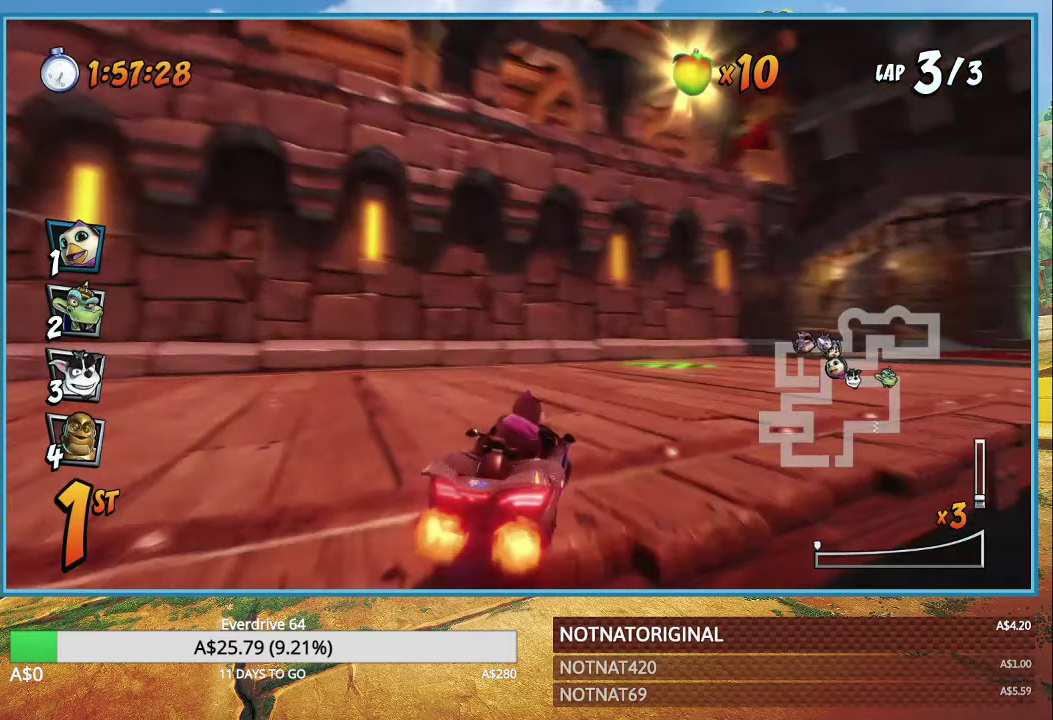
{"buttons": ["CROSS", "R1"], "left_stick": "right", "right_stick": "center", "events": [[17, "R1", "up"], [67, "SQUARE", "down"], [200, "SQUARE", "up"], [284, "CROSS", "down"], [400, "R1", "down"]]}
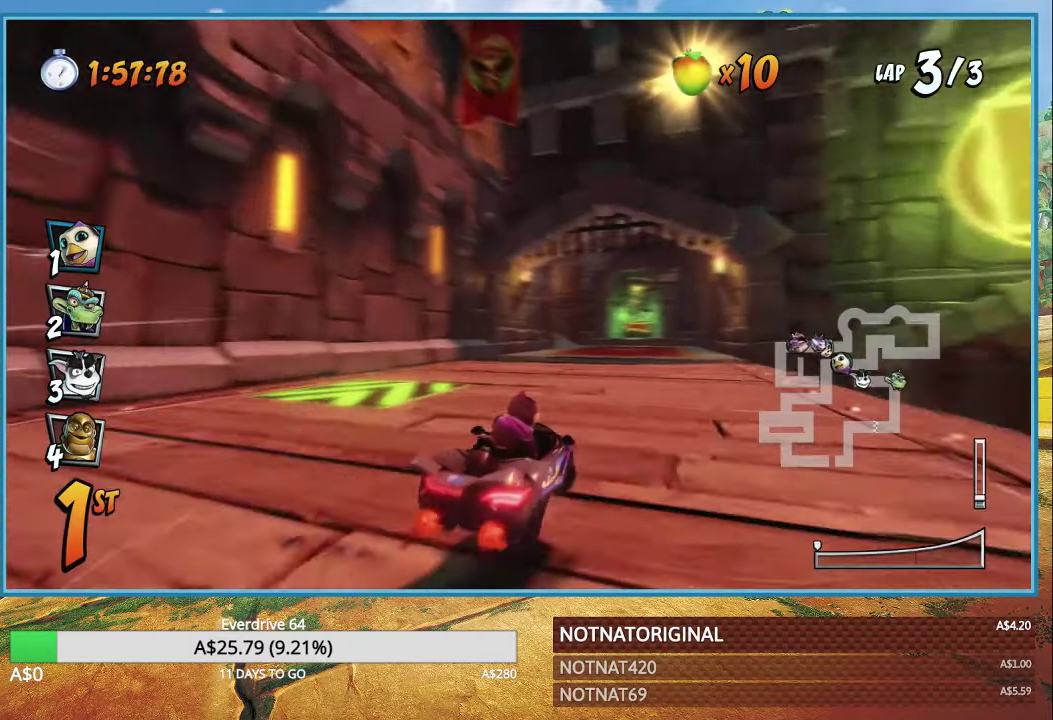
{"buttons": ["CROSS", "R1"], "left_stick": "up-left", "right_stick": "center", "events": [[450, "left_stick", "up-left"]]}
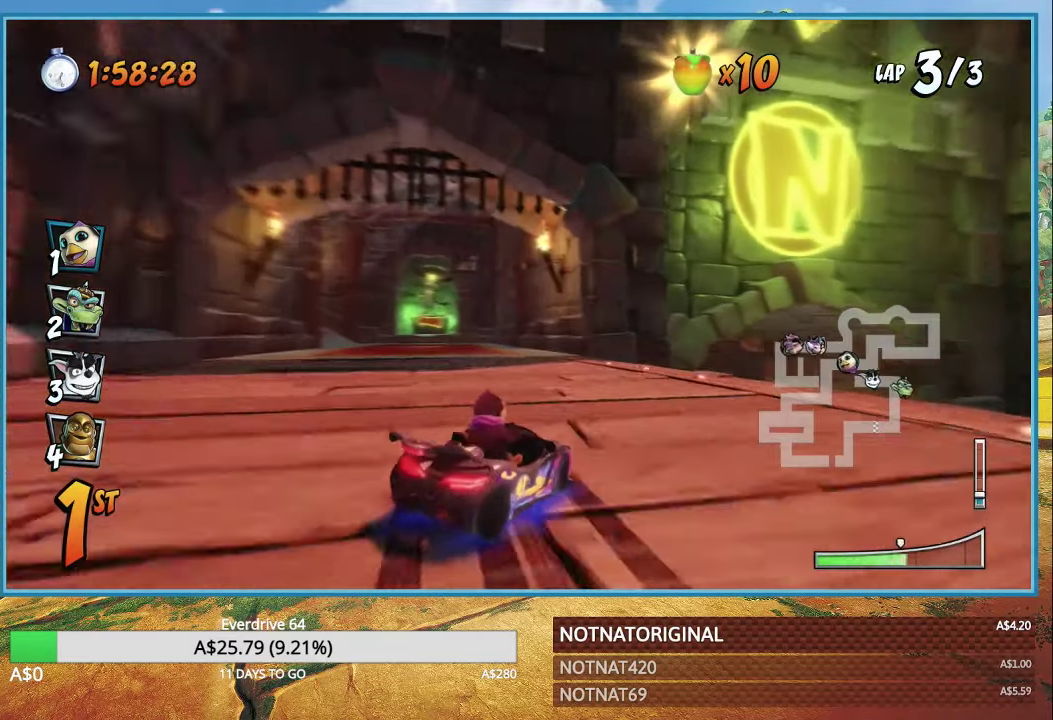
{"buttons": ["CROSS", "R1"], "left_stick": "center", "right_stick": "center", "events": [[467, "left_stick", "center"]]}
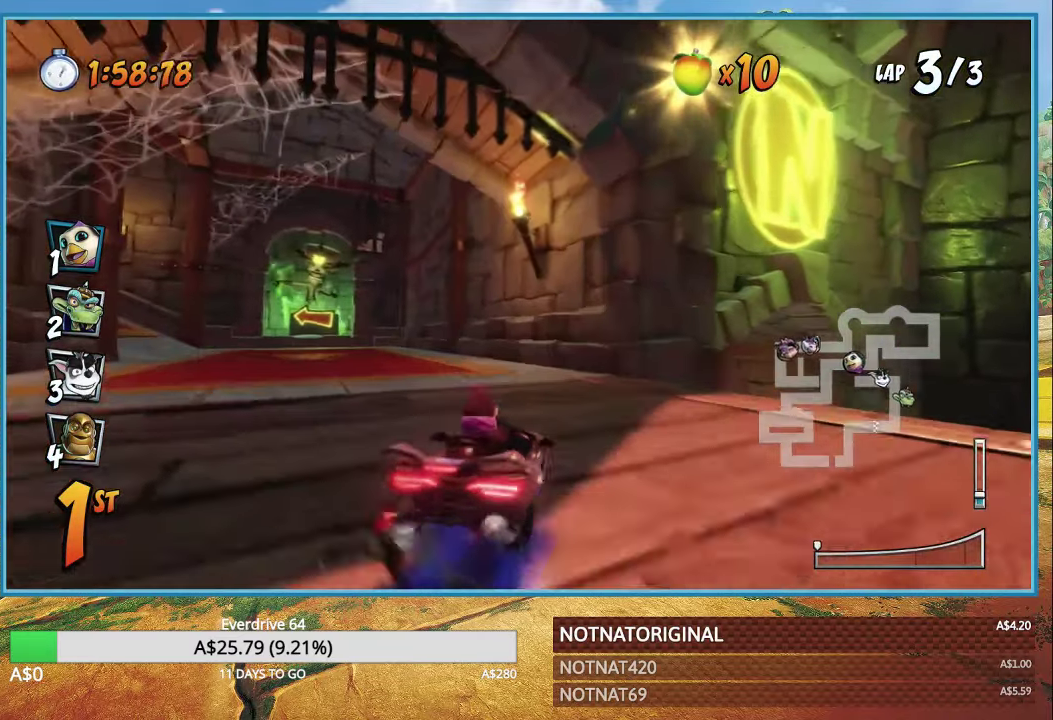
{"buttons": ["CROSS", "R1"], "left_stick": "left", "right_stick": "center", "events": [[34, "R1", "up"], [50, "L1", "down"], [200, "L1", "up"], [250, "left_stick", "left"], [284, "R1", "down"]]}
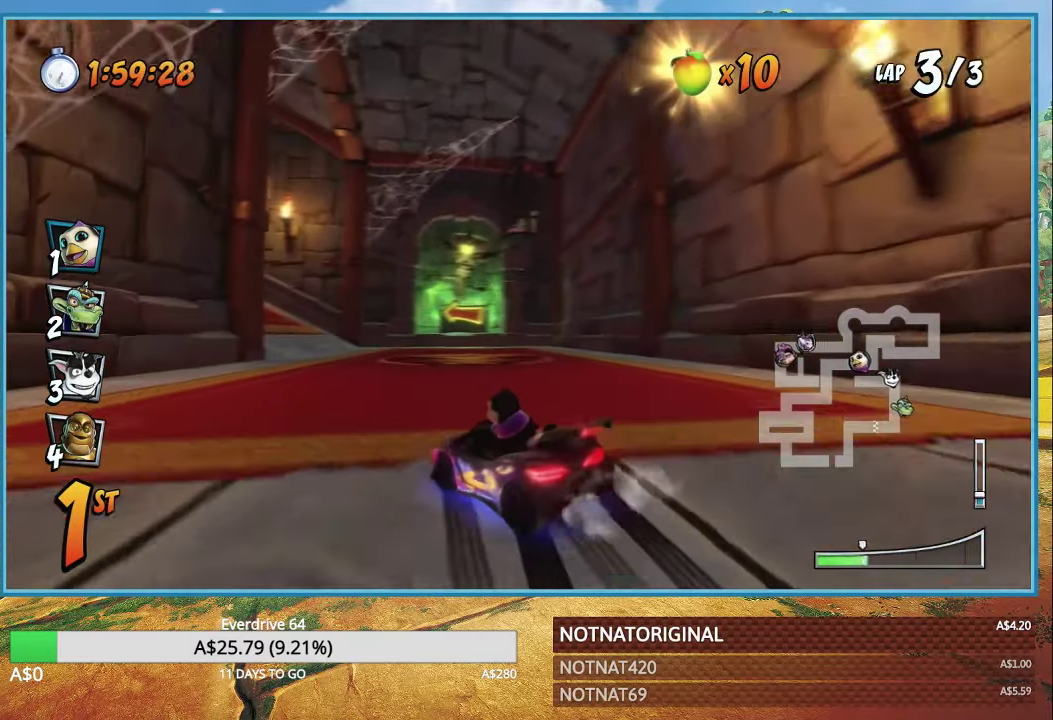
{"buttons": ["CROSS", "R1"], "left_stick": "left", "right_stick": "center", "events": []}
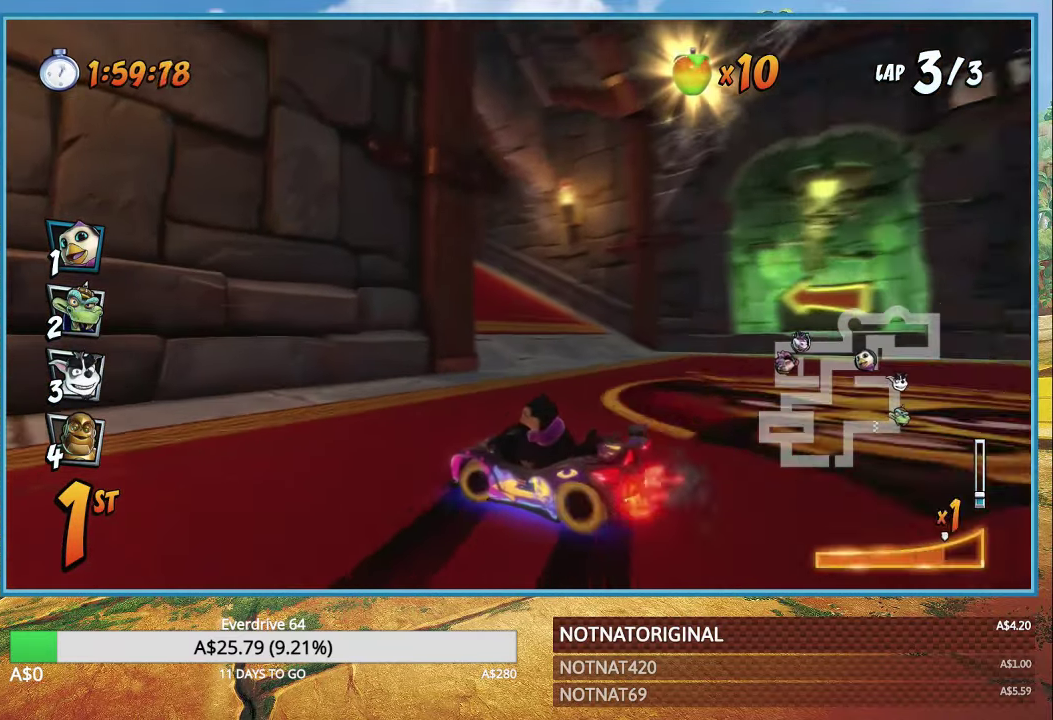
{"buttons": ["CROSS", "R1"], "left_stick": "left", "right_stick": "center", "events": [[150, "L1", "down"], [250, "L1", "up"]]}
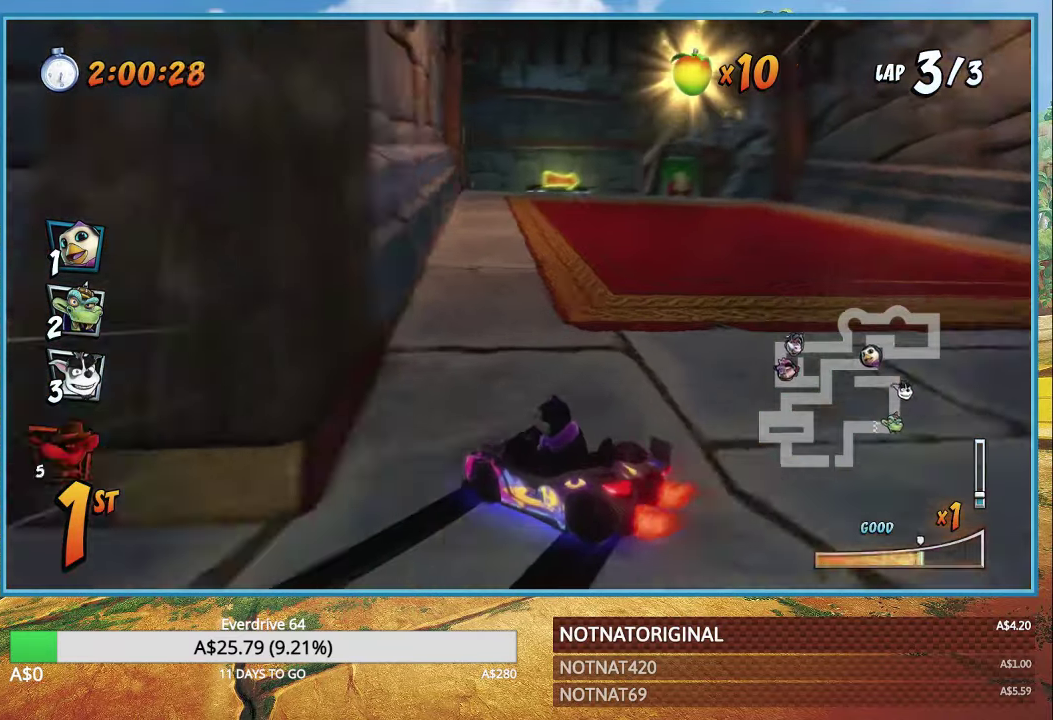
{"buttons": ["CROSS", "R1"], "left_stick": "center", "right_stick": "center", "events": [[350, "L1", "down"], [433, "left_stick", "center"], [466, "L1", "up"]]}
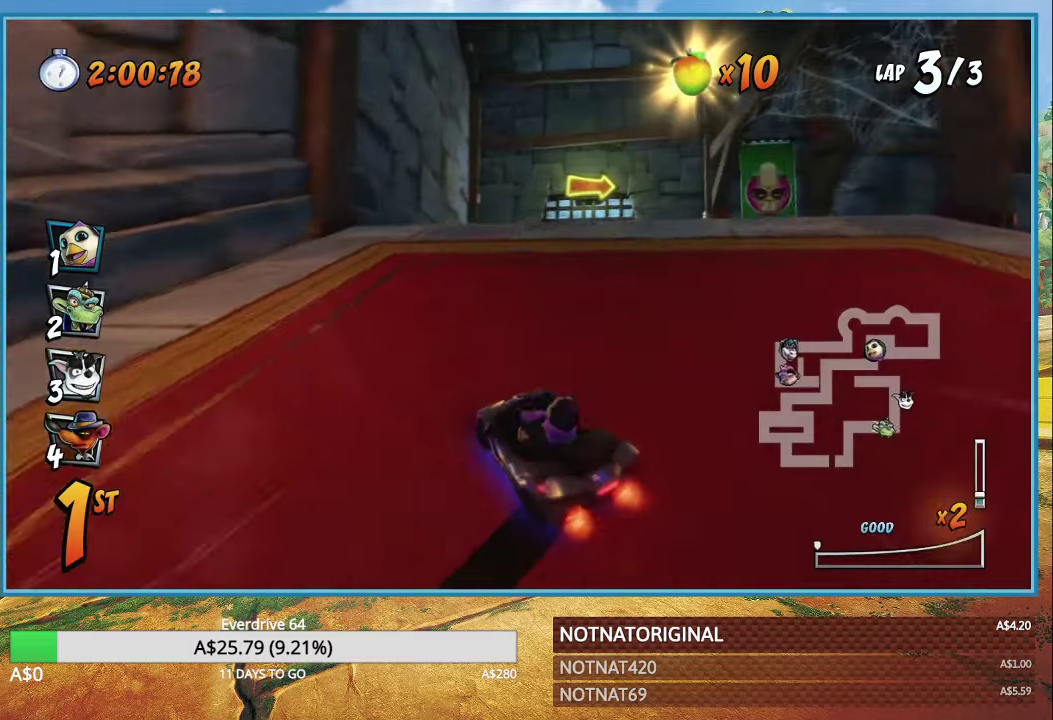
{"buttons": ["CROSS", "R1"], "left_stick": "right", "right_stick": "center", "events": [[33, "R1", "up"], [133, "left_stick", "right"], [416, "R1", "down"]]}